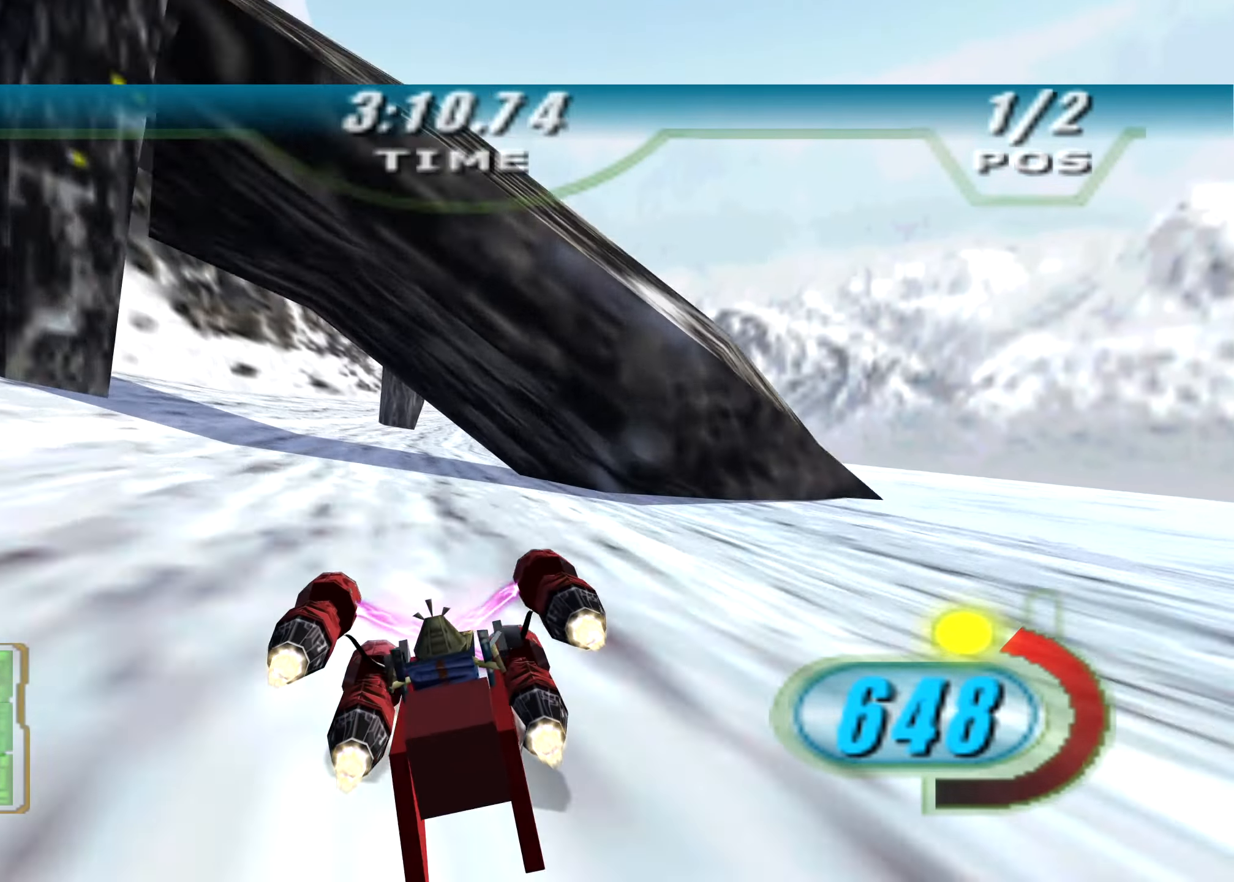
Gameplay with a controller (Xbox layout); each line is a JSON object with the inputs held at the frame after it. "events" lists button and stick changes between this image and that frame as [ms after this image, input, new state], when the widget could be followed in between. Not read: R3.
{"buttons": ["X", "R2", "DPAD_LEFT"], "left_stick": "up-right", "right_stick": "center", "events": [[146, "left_stick", "up-right"], [313, "left_stick", "up"], [438, "left_stick", "up-right"]]}
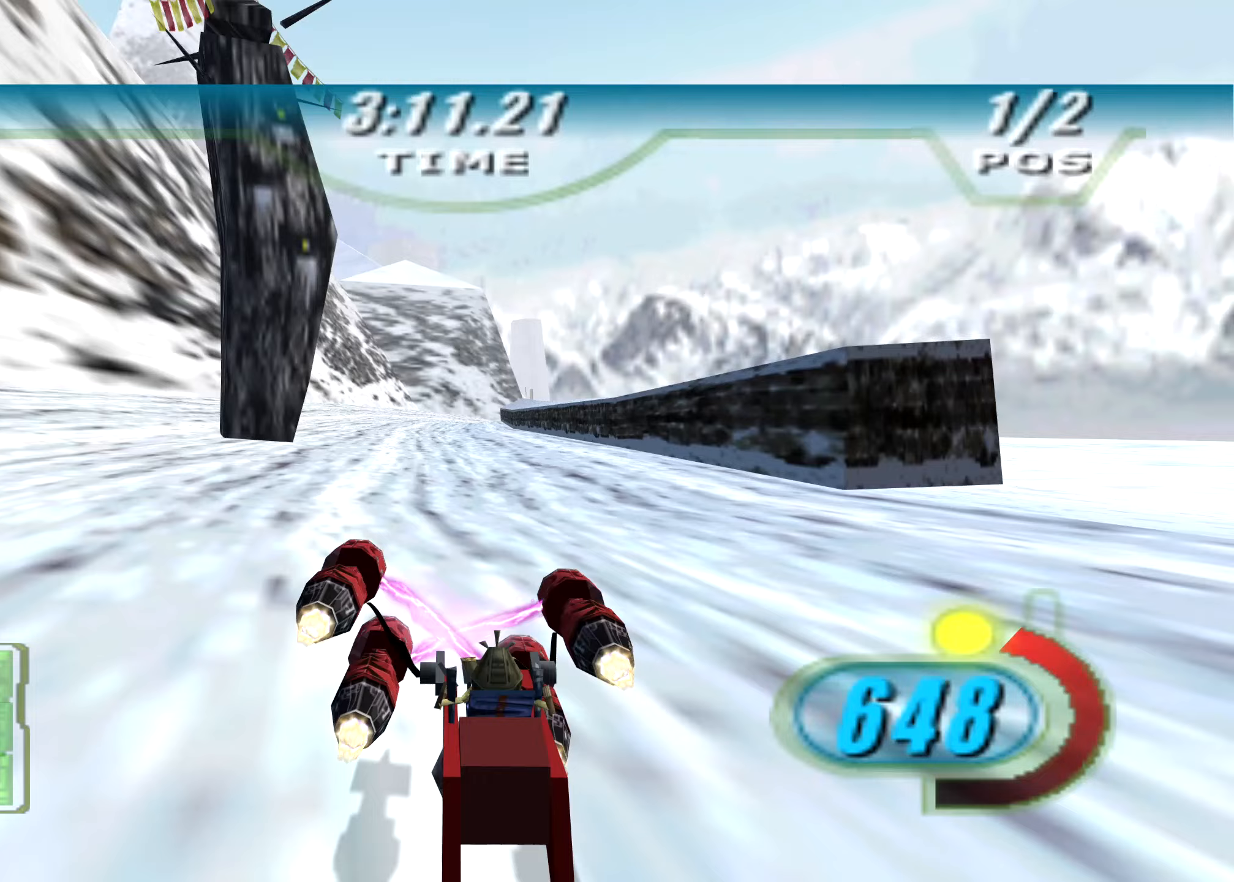
{"buttons": ["X", "L2", "R2", "DPAD_LEFT"], "left_stick": "up-right", "right_stick": "down-left", "events": [[63, "B", "down"], [63, "left_stick", "up"], [146, "B", "up"], [229, "right_stick", "down-left"], [313, "L2", "down"], [396, "left_stick", "up-right"]]}
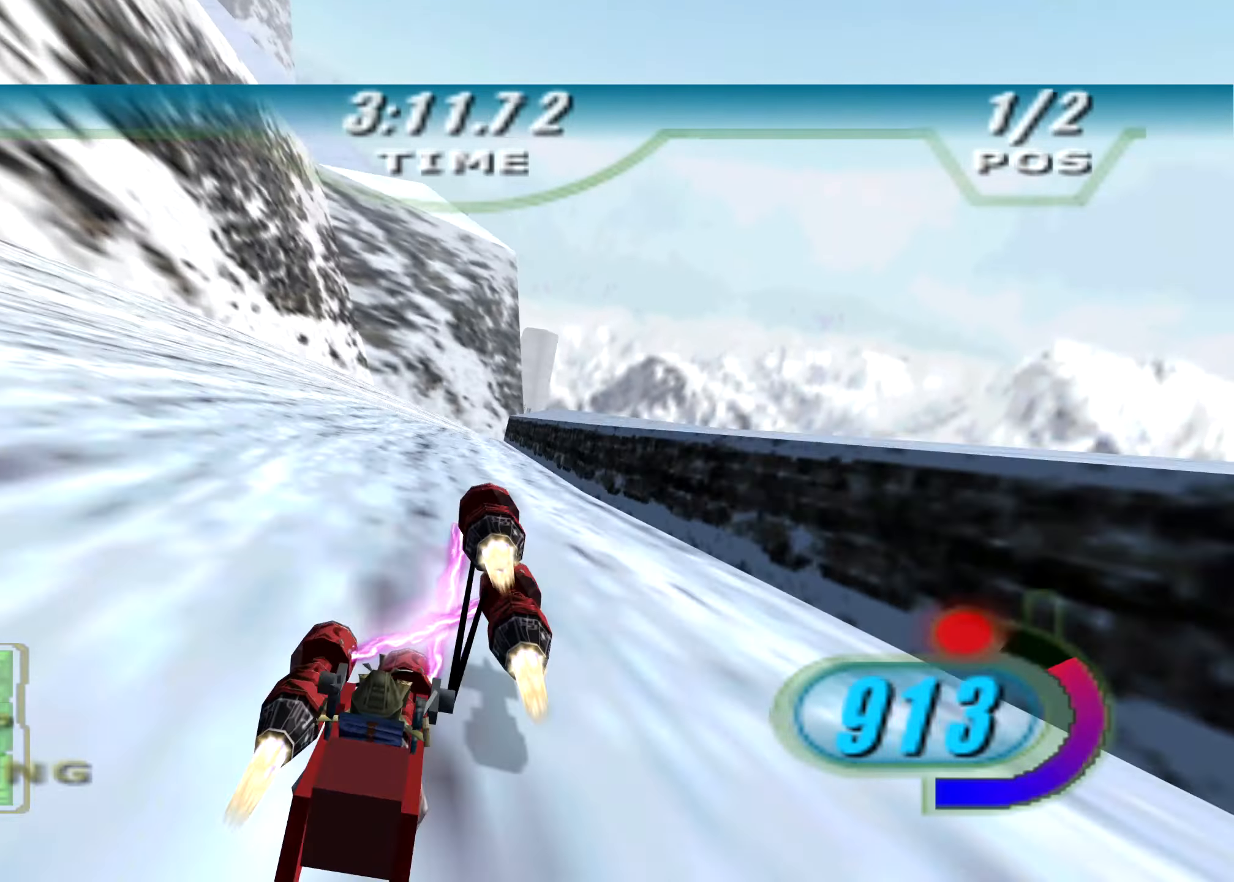
{"buttons": ["X", "R2", "DPAD_LEFT"], "left_stick": "up", "right_stick": "down-left", "events": [[250, "L2", "up"], [438, "left_stick", "up"]]}
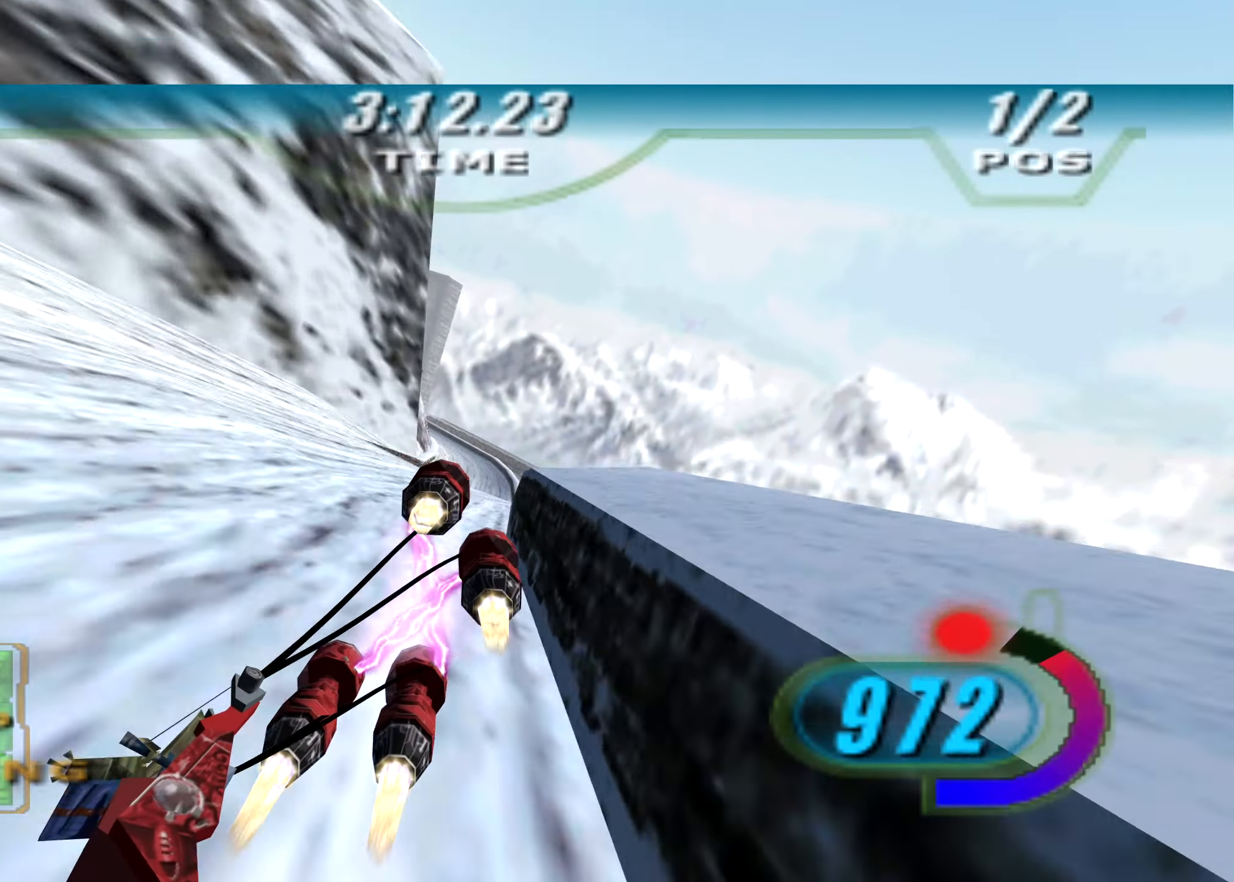
{"buttons": ["X", "L2", "R2", "L3", "DPAD_LEFT"], "left_stick": "left", "right_stick": "down-left", "events": [[208, "L2", "down"], [354, "left_stick", "up-left"], [479, "L3", "down"], [479, "left_stick", "left"]]}
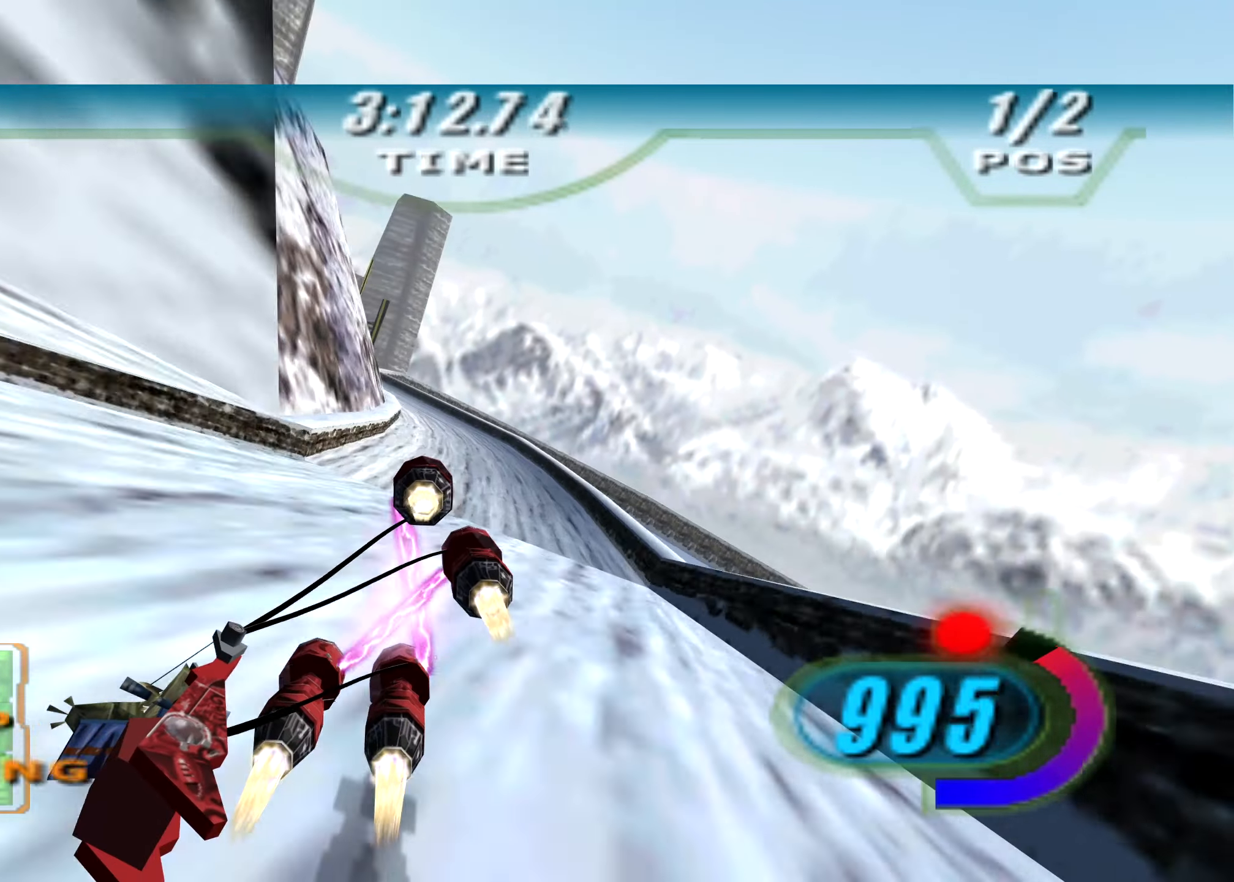
{"buttons": ["R2", "L3"], "left_stick": "left", "right_stick": "down-left", "events": [[104, "DPAD_LEFT", "up"], [104, "X", "up"], [313, "L2", "up"]]}
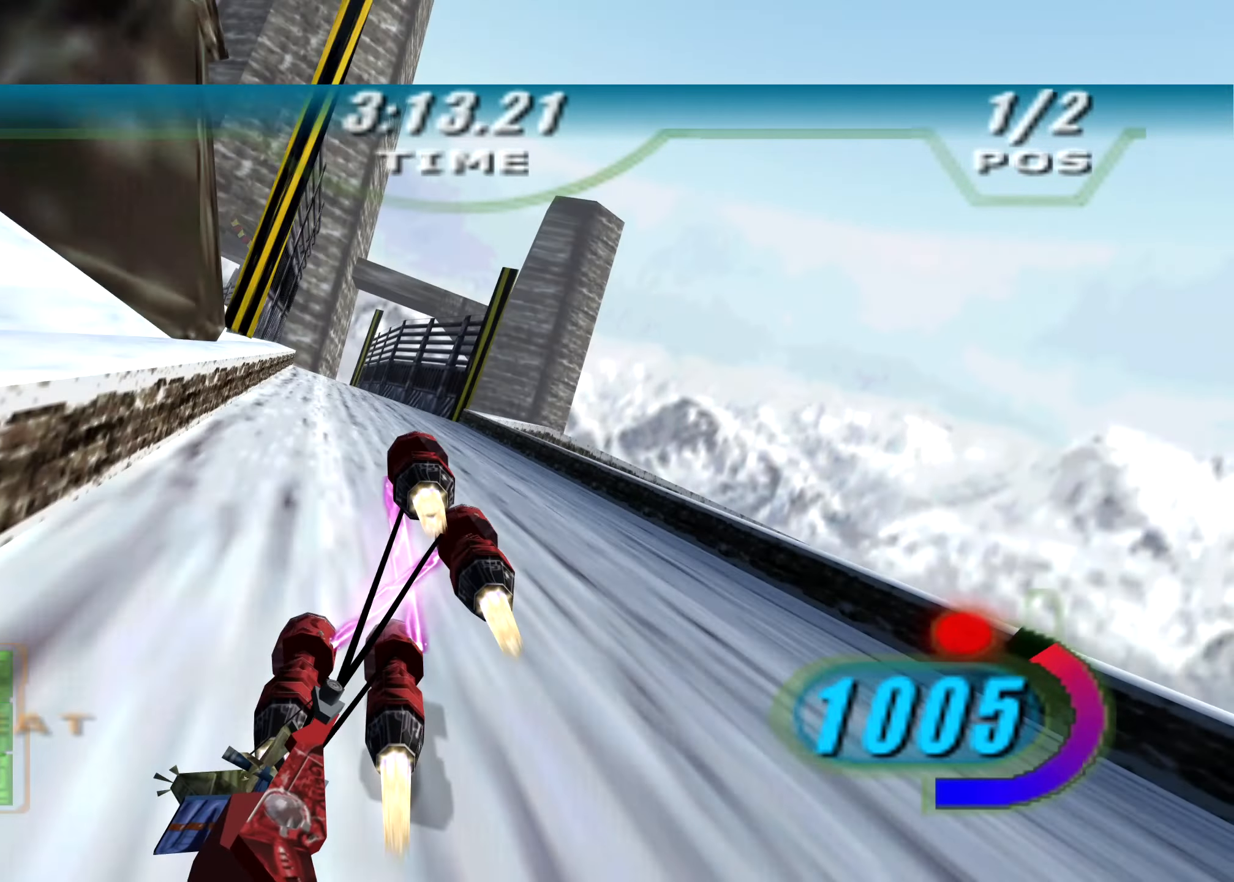
{"buttons": ["X", "R2", "DPAD_LEFT"], "left_stick": "up-left", "right_stick": "down-left", "events": [[188, "DPAD_LEFT", "down"], [188, "X", "down"], [250, "L3", "up"], [292, "left_stick", "up-left"]]}
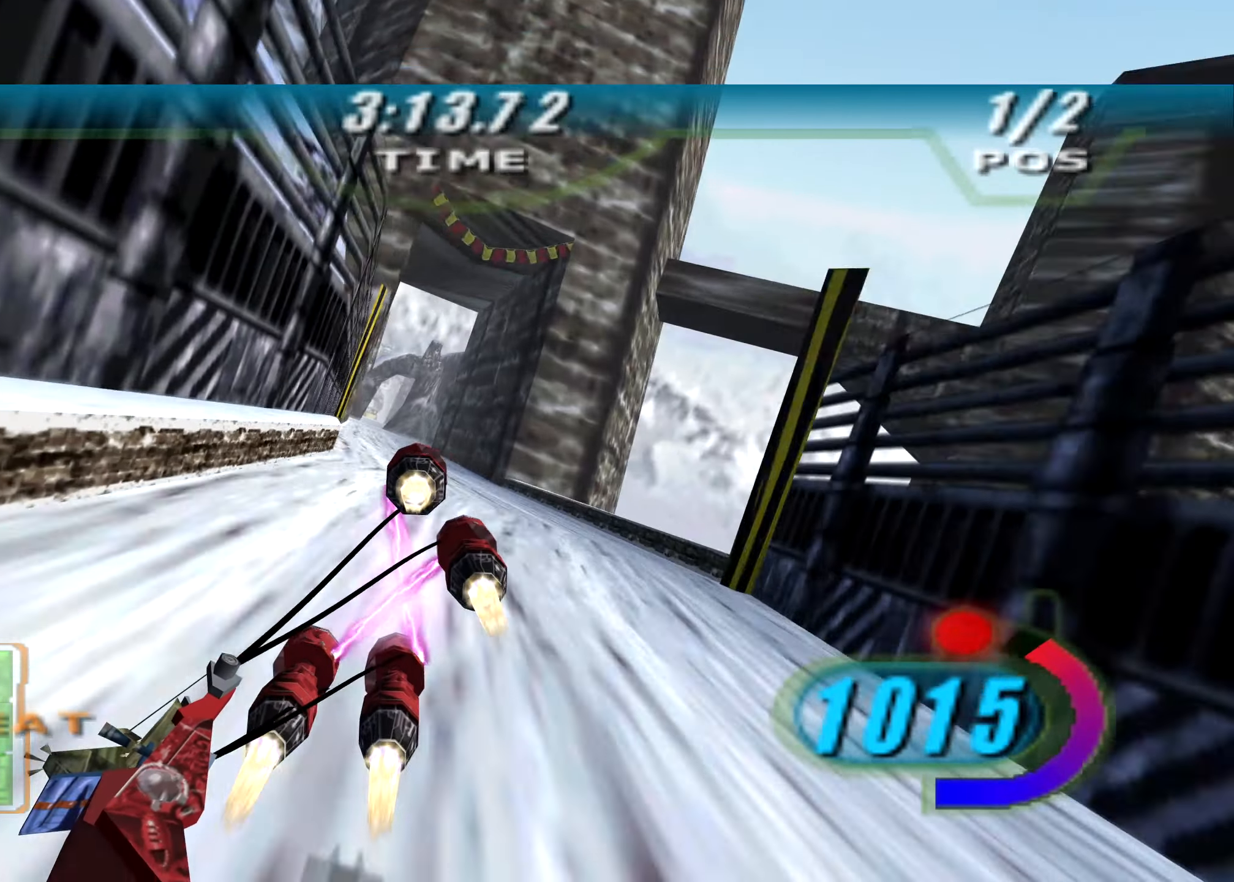
{"buttons": ["X", "R2", "DPAD_LEFT"], "left_stick": "up-left", "right_stick": "down-left", "events": [[125, "left_stick", "center"], [313, "left_stick", "up-left"]]}
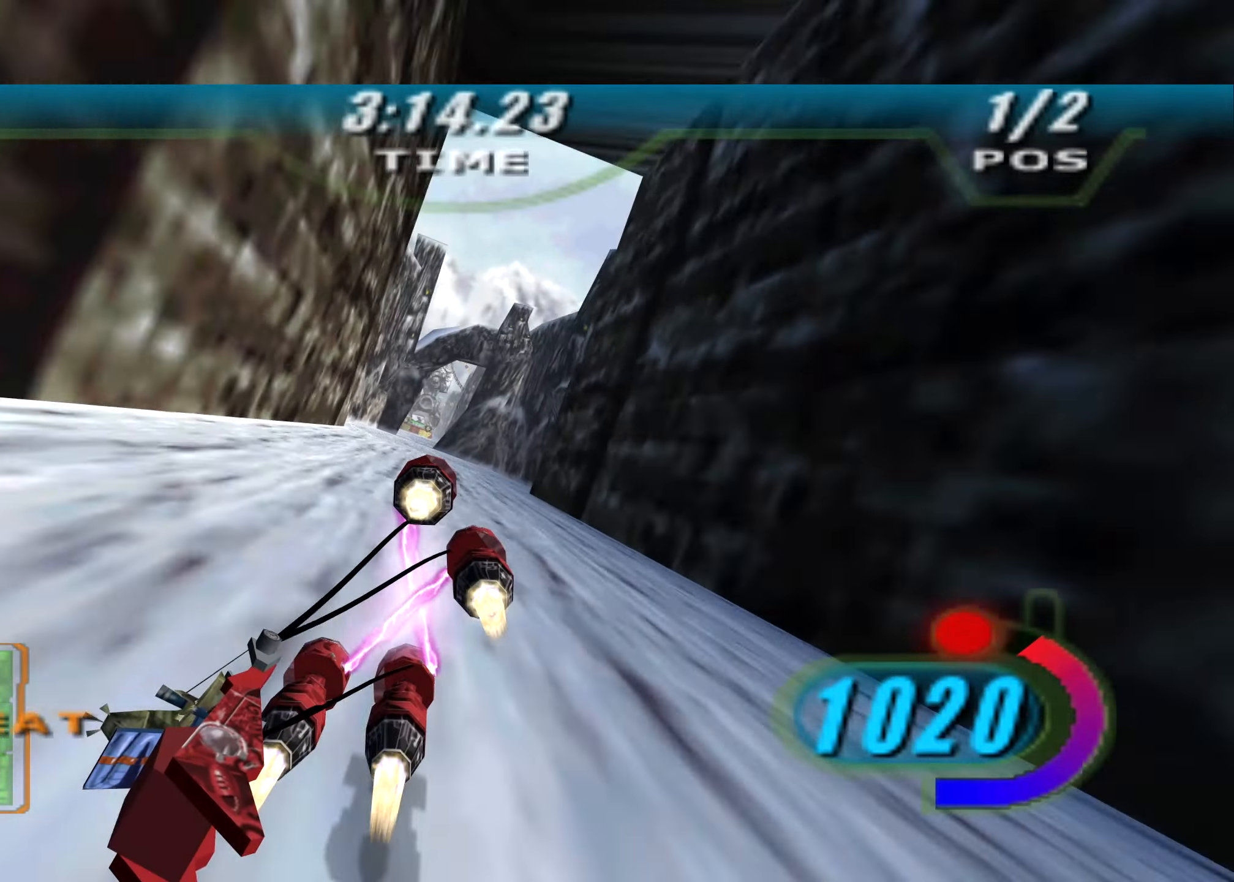
{"buttons": ["X", "R2", "DPAD_LEFT"], "left_stick": "center", "right_stick": "down-left", "events": [[83, "left_stick", "center"]]}
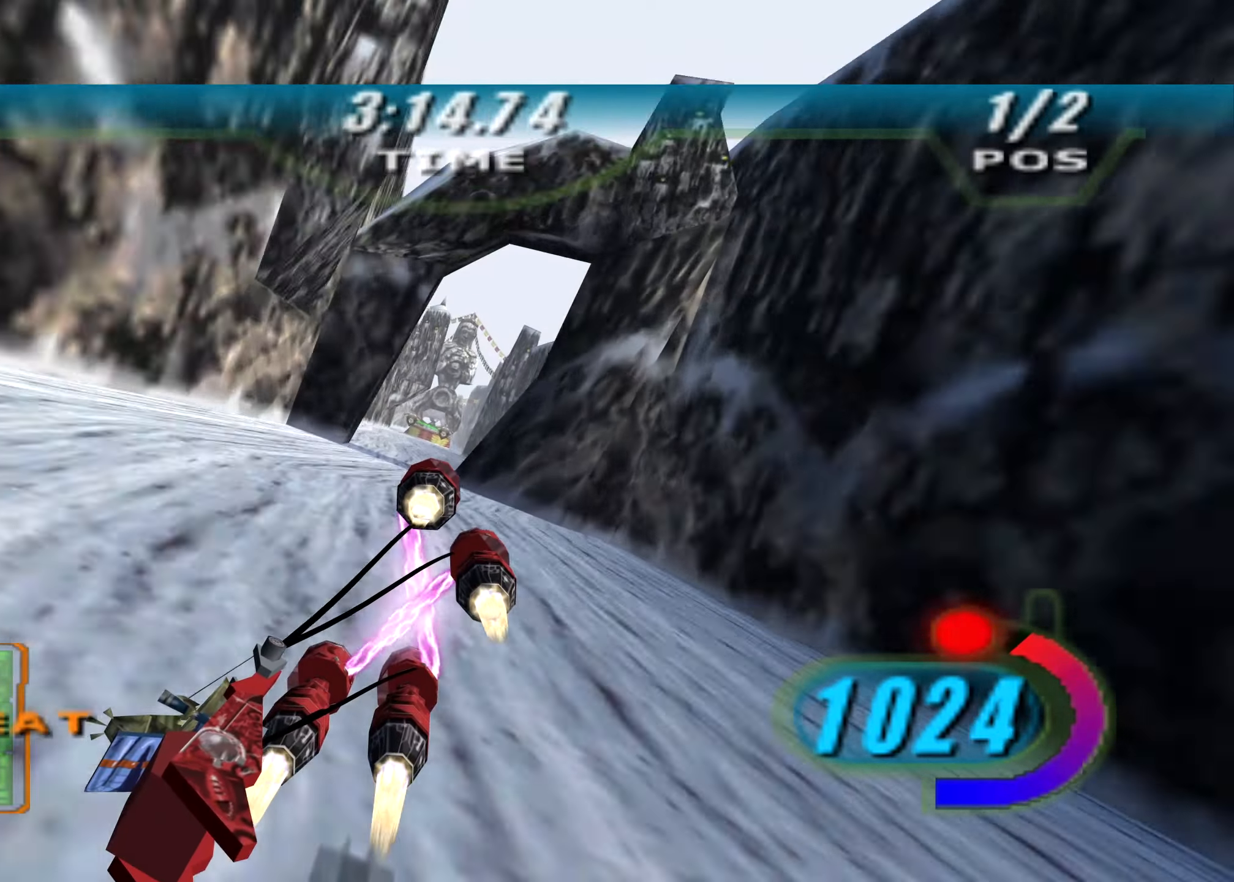
{"buttons": ["R2"], "left_stick": "center", "right_stick": "down-left", "events": [[479, "DPAD_LEFT", "up"], [479, "X", "up"]]}
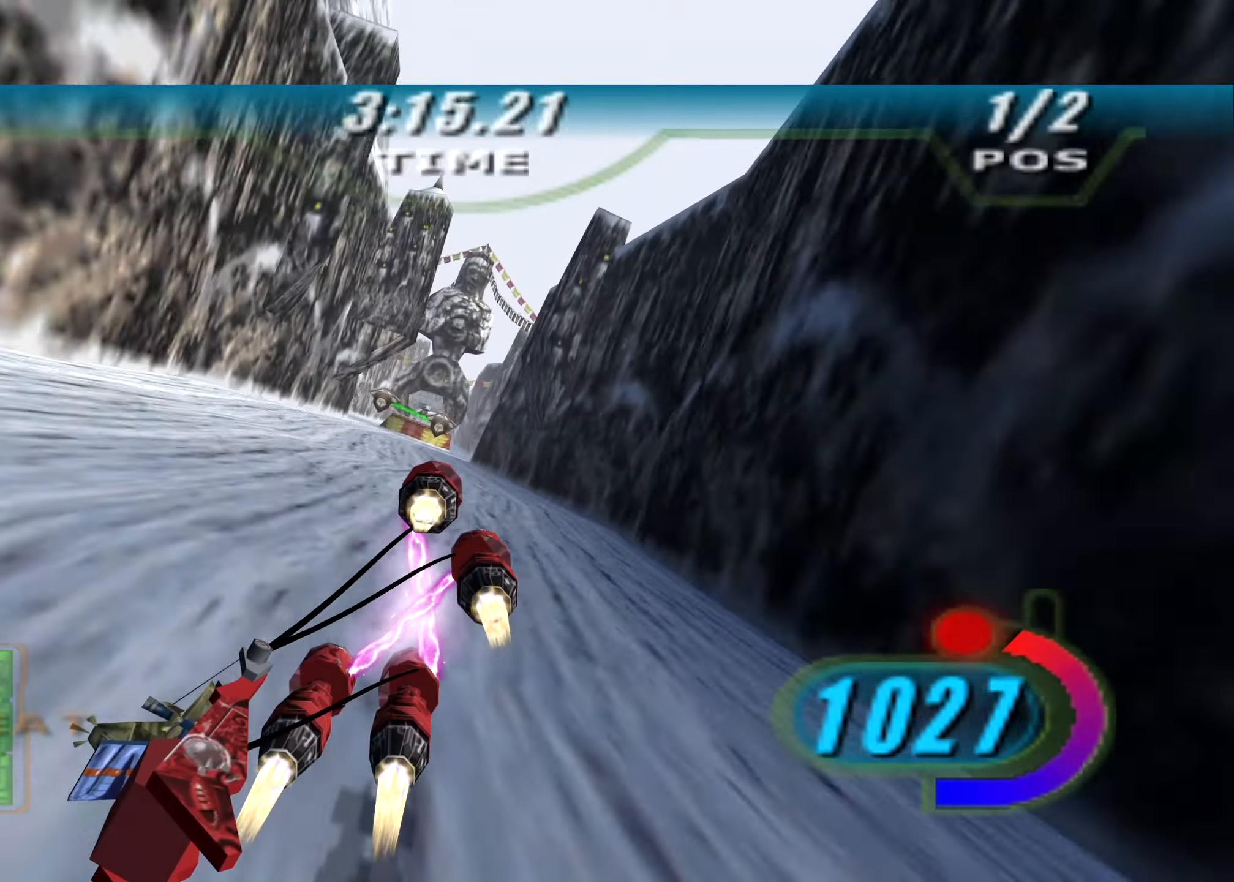
{"buttons": ["R2"], "left_stick": "center", "right_stick": "center", "events": [[500, "right_stick", "center"]]}
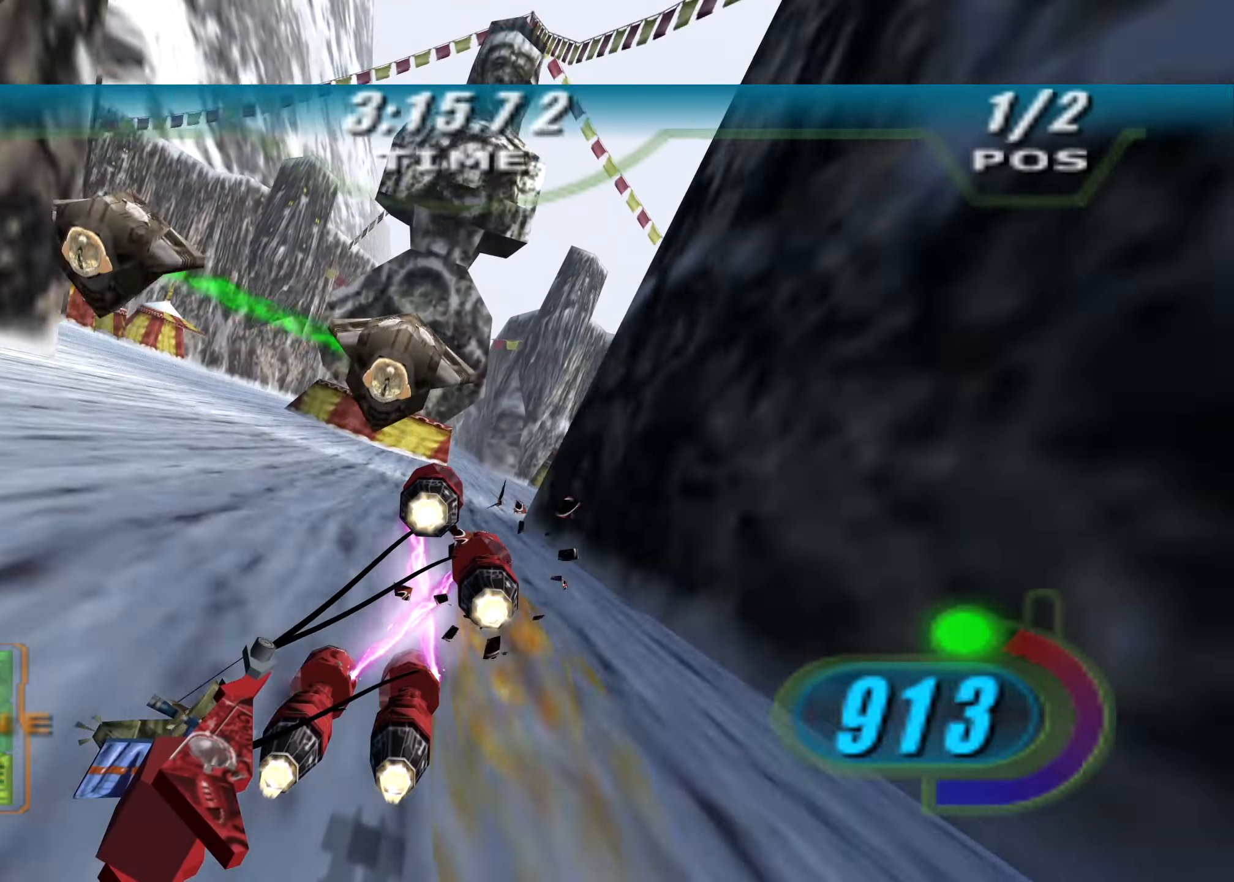
{"buttons": ["R2"], "left_stick": "center", "right_stick": "center", "events": []}
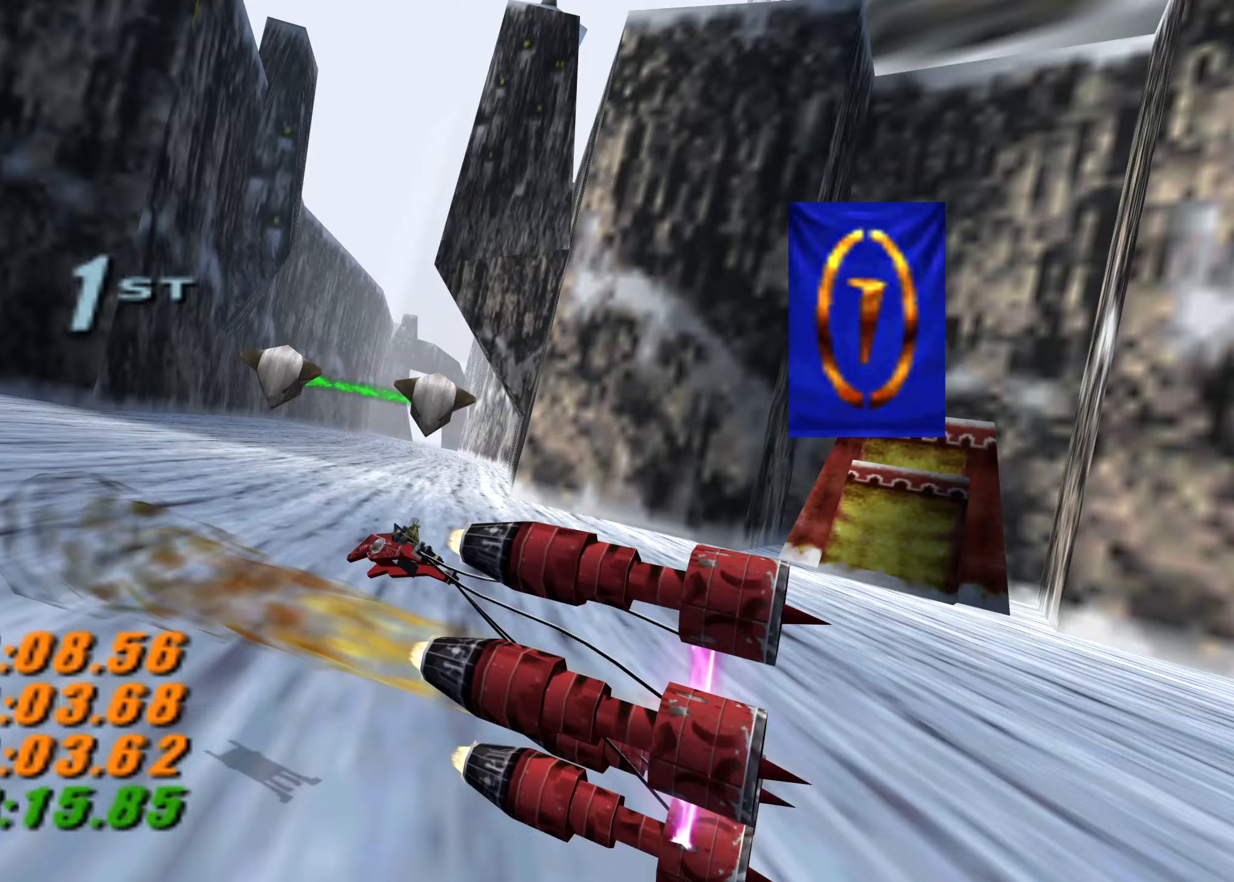
{"buttons": ["R2"], "left_stick": "center", "right_stick": "center", "events": []}
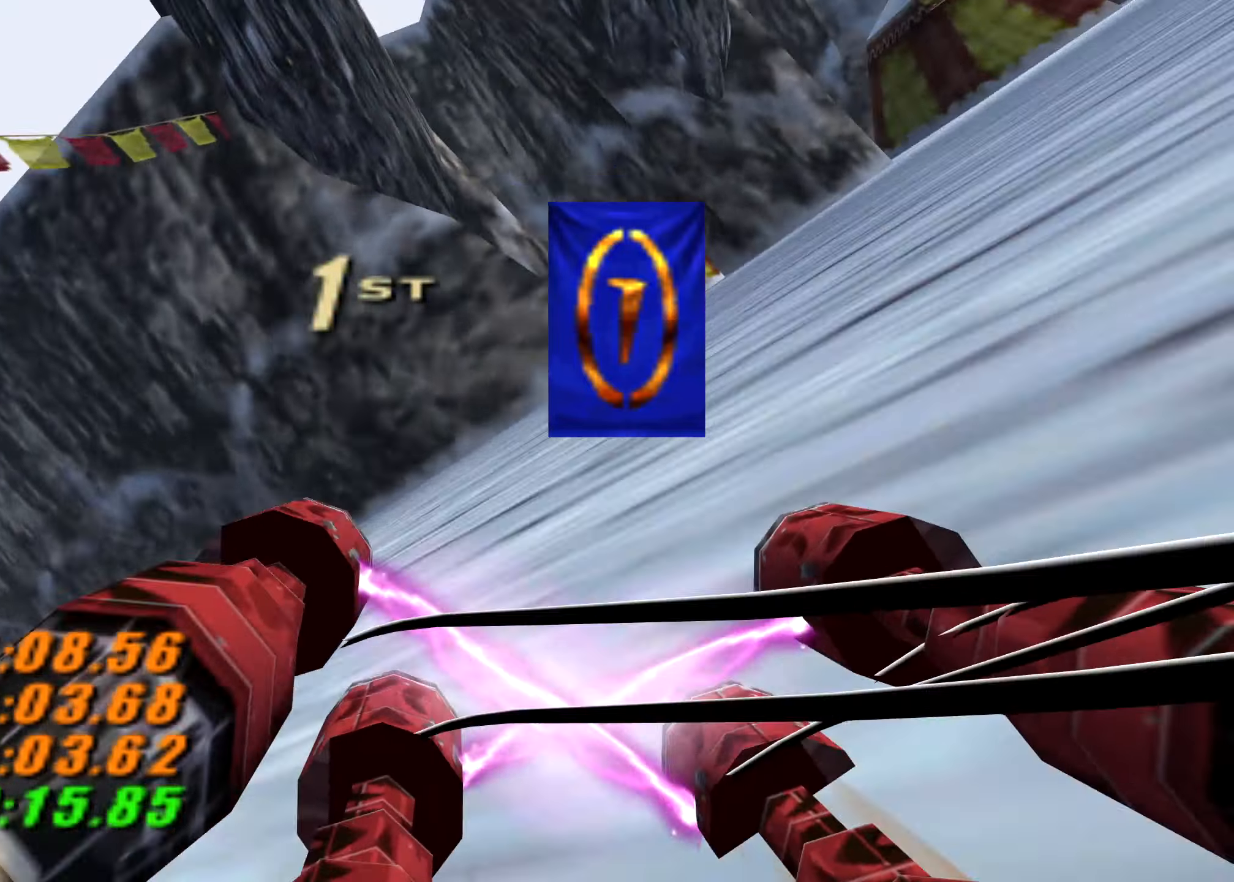
{"buttons": ["R2"], "left_stick": "center", "right_stick": "center", "events": []}
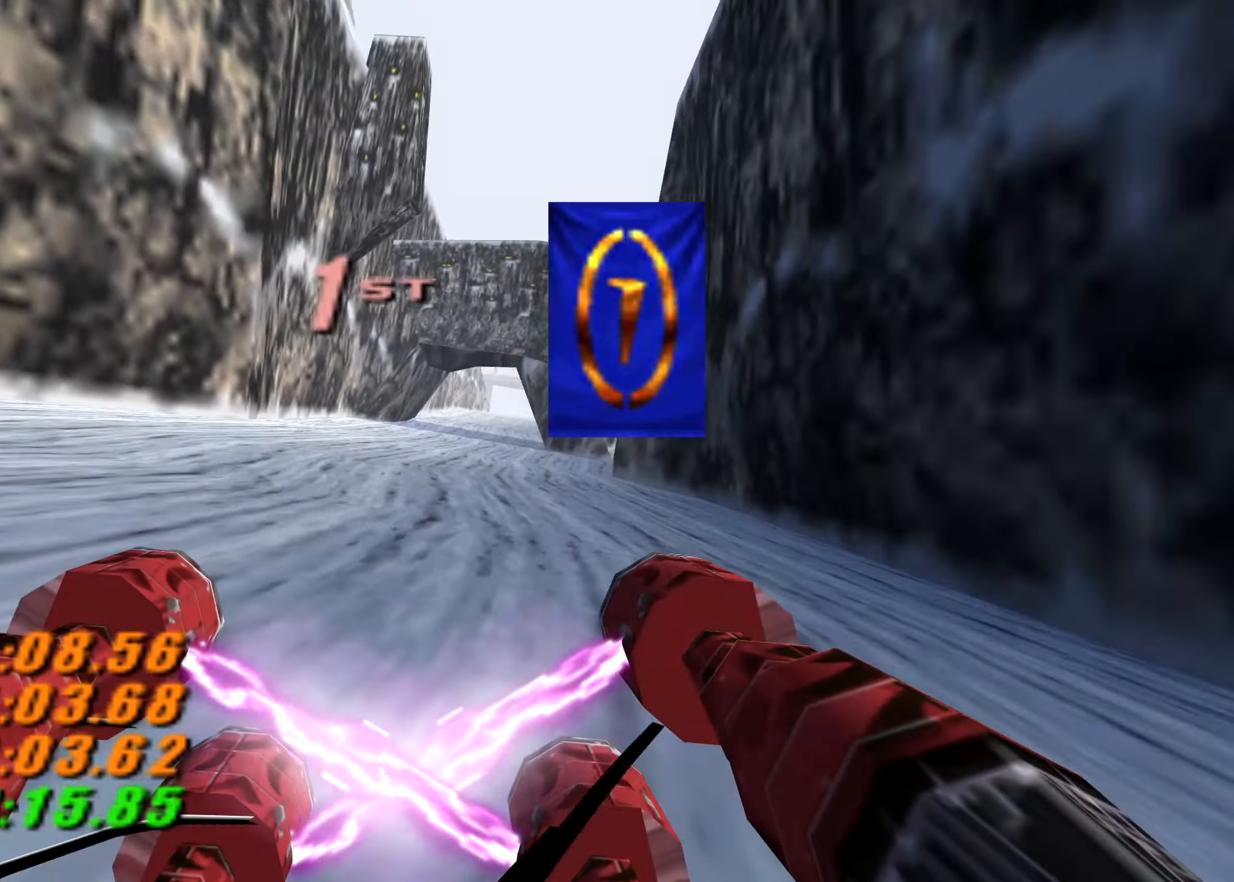
{"buttons": ["R2"], "left_stick": "center", "right_stick": "center", "events": []}
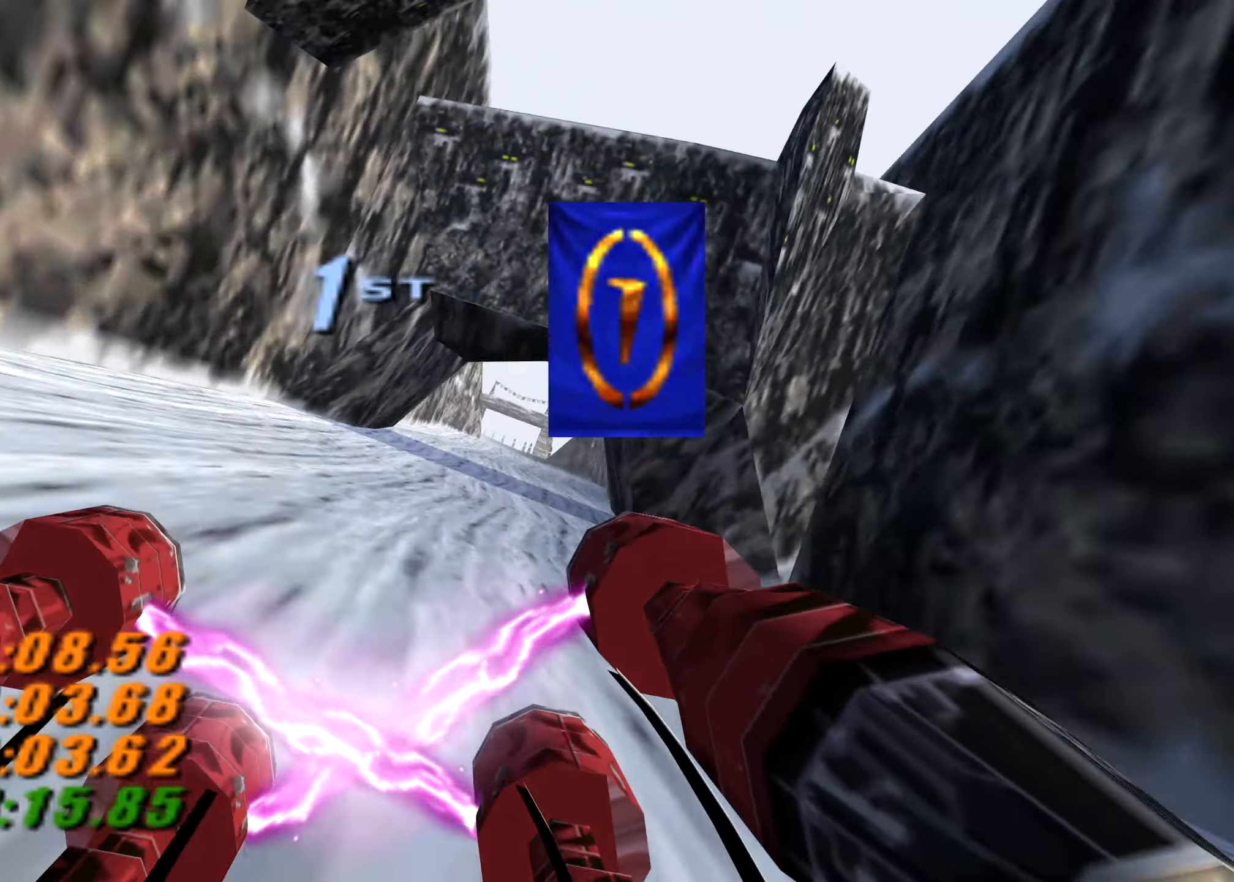
{"buttons": ["R2"], "left_stick": "center", "right_stick": "center", "events": []}
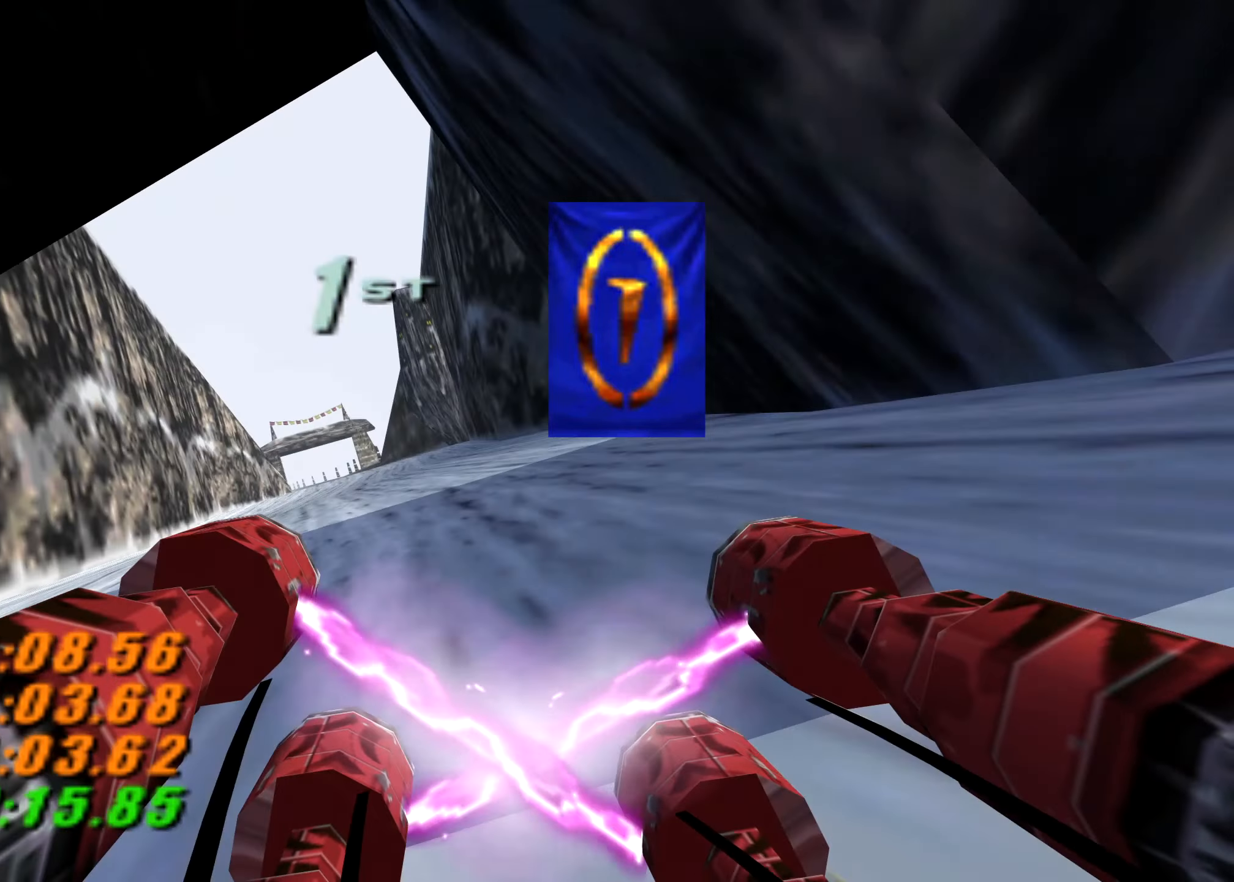
{"buttons": ["R2"], "left_stick": "center", "right_stick": "center", "events": []}
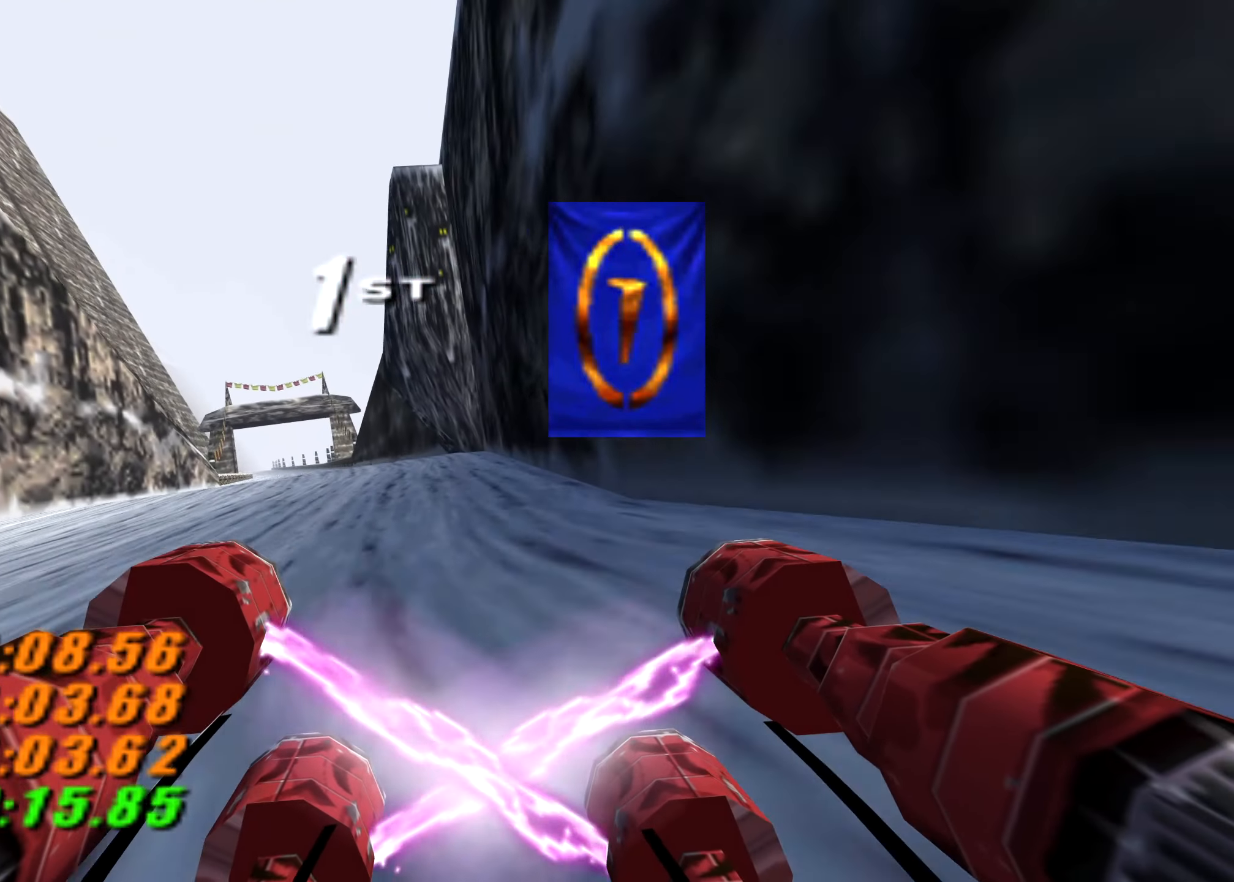
{"buttons": [], "left_stick": "center", "right_stick": "center", "events": [[500, "R2", "up"]]}
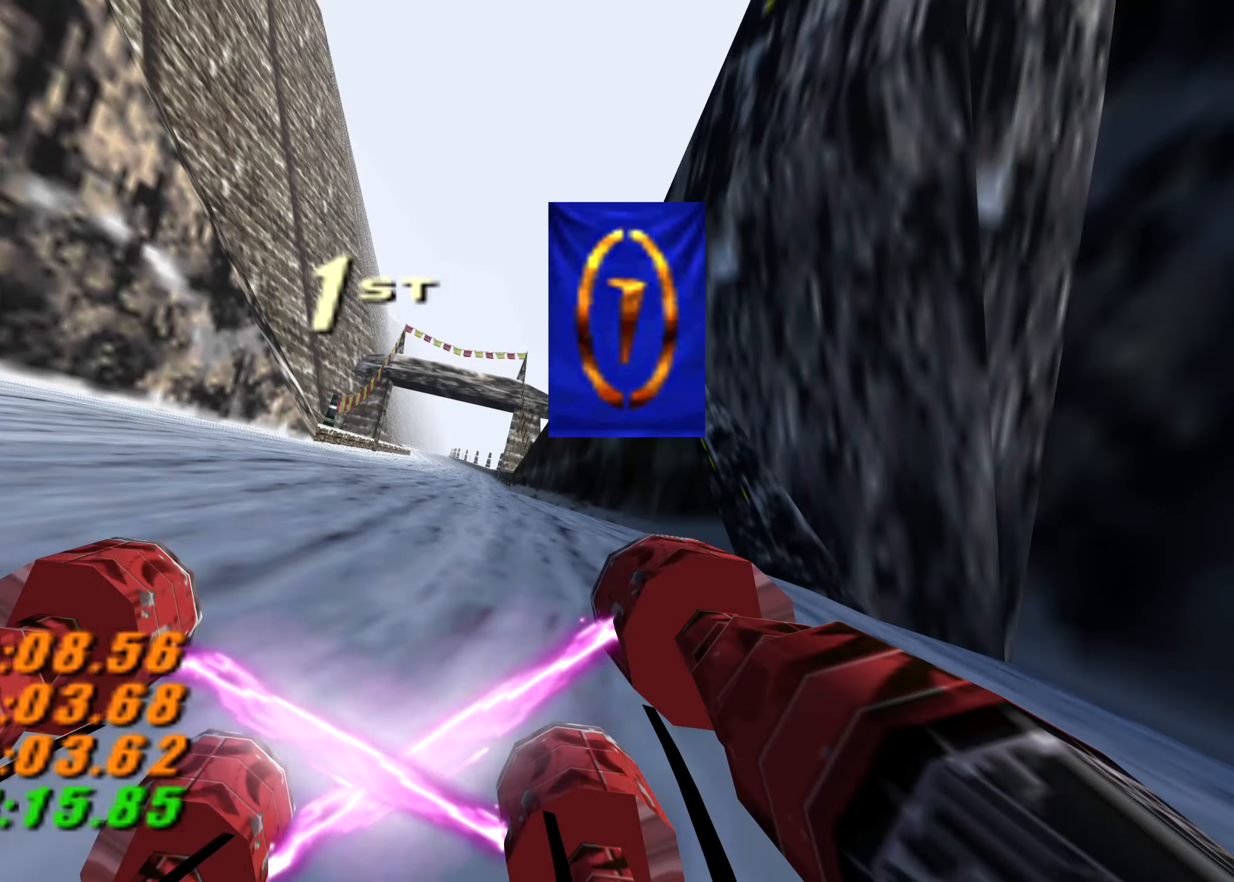
{"buttons": [], "left_stick": "center", "right_stick": "center", "events": []}
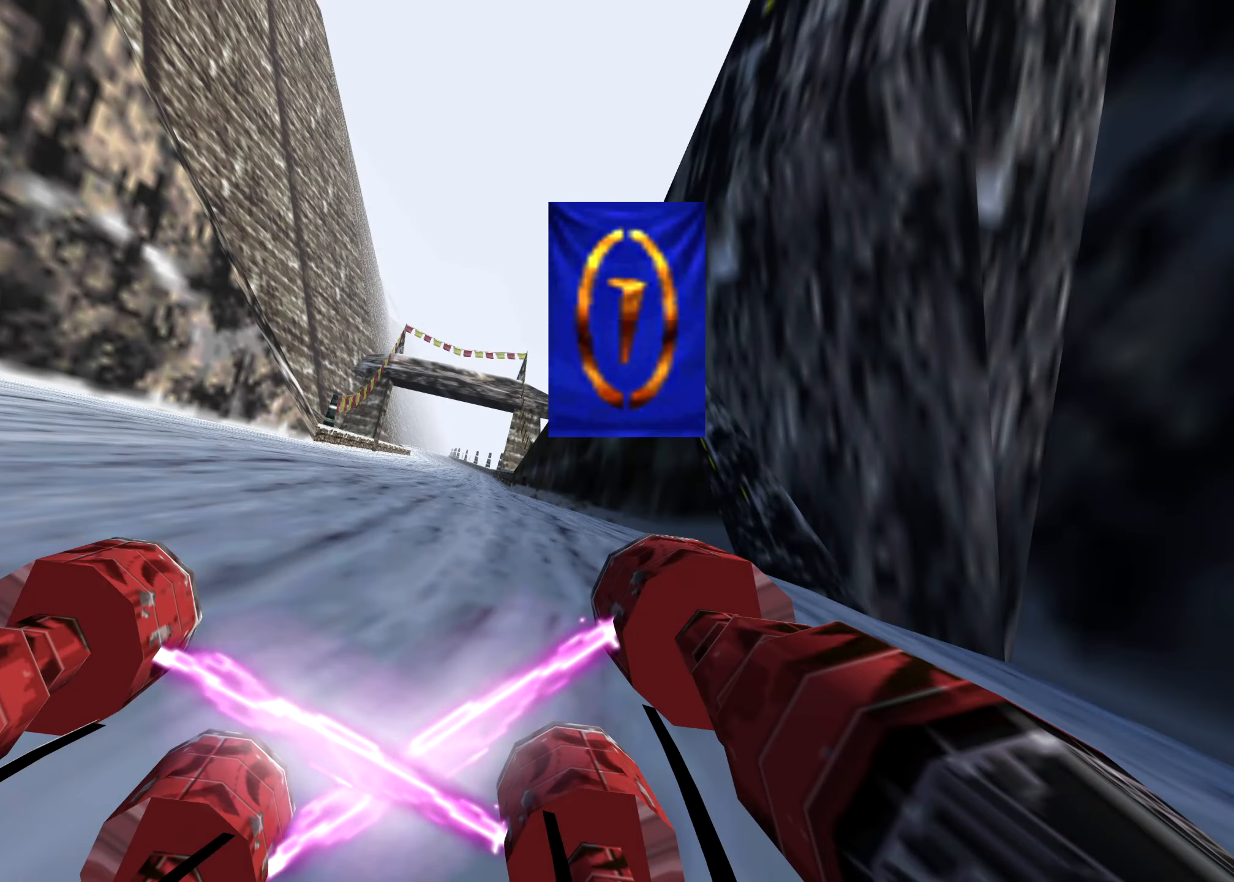
{"buttons": [], "left_stick": "center", "right_stick": "center", "events": []}
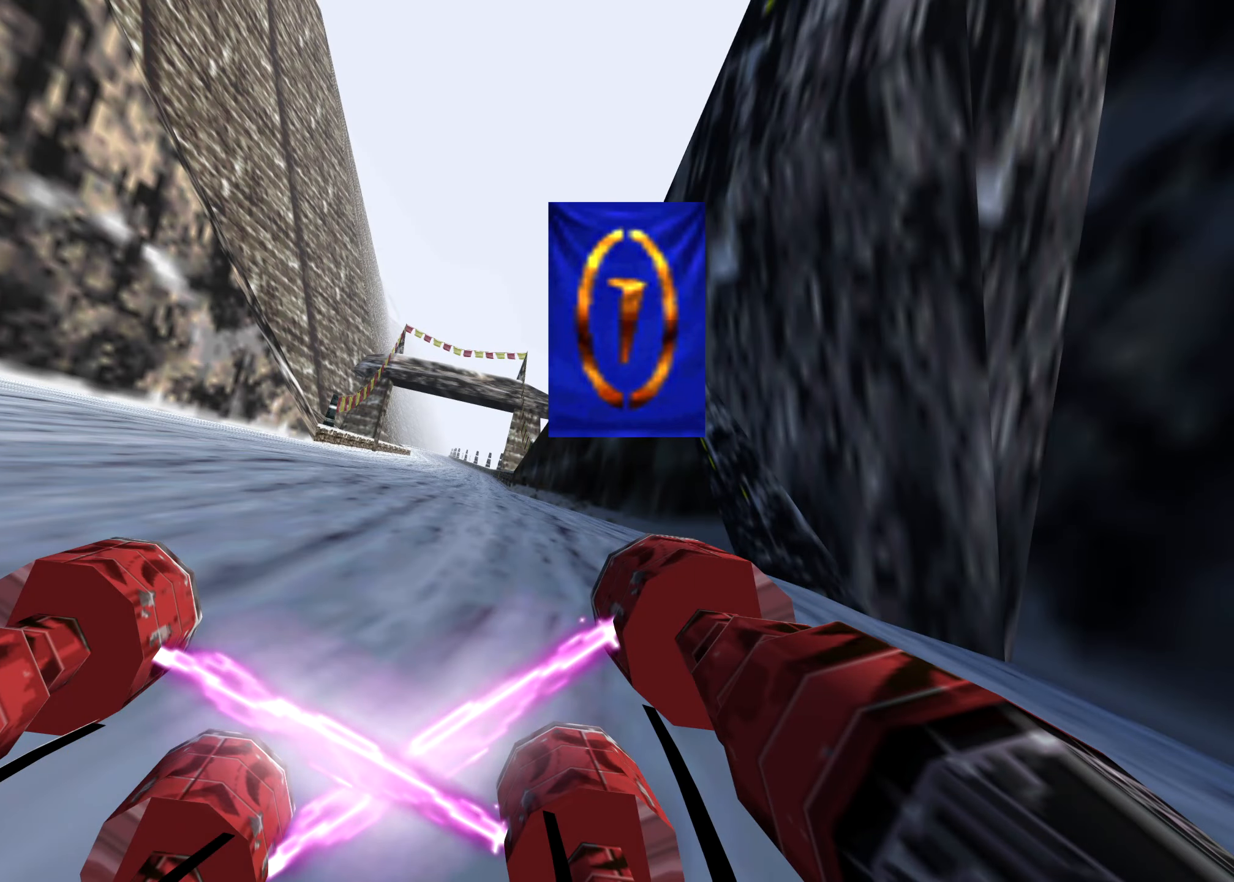
{"buttons": [], "left_stick": "center", "right_stick": "center", "events": []}
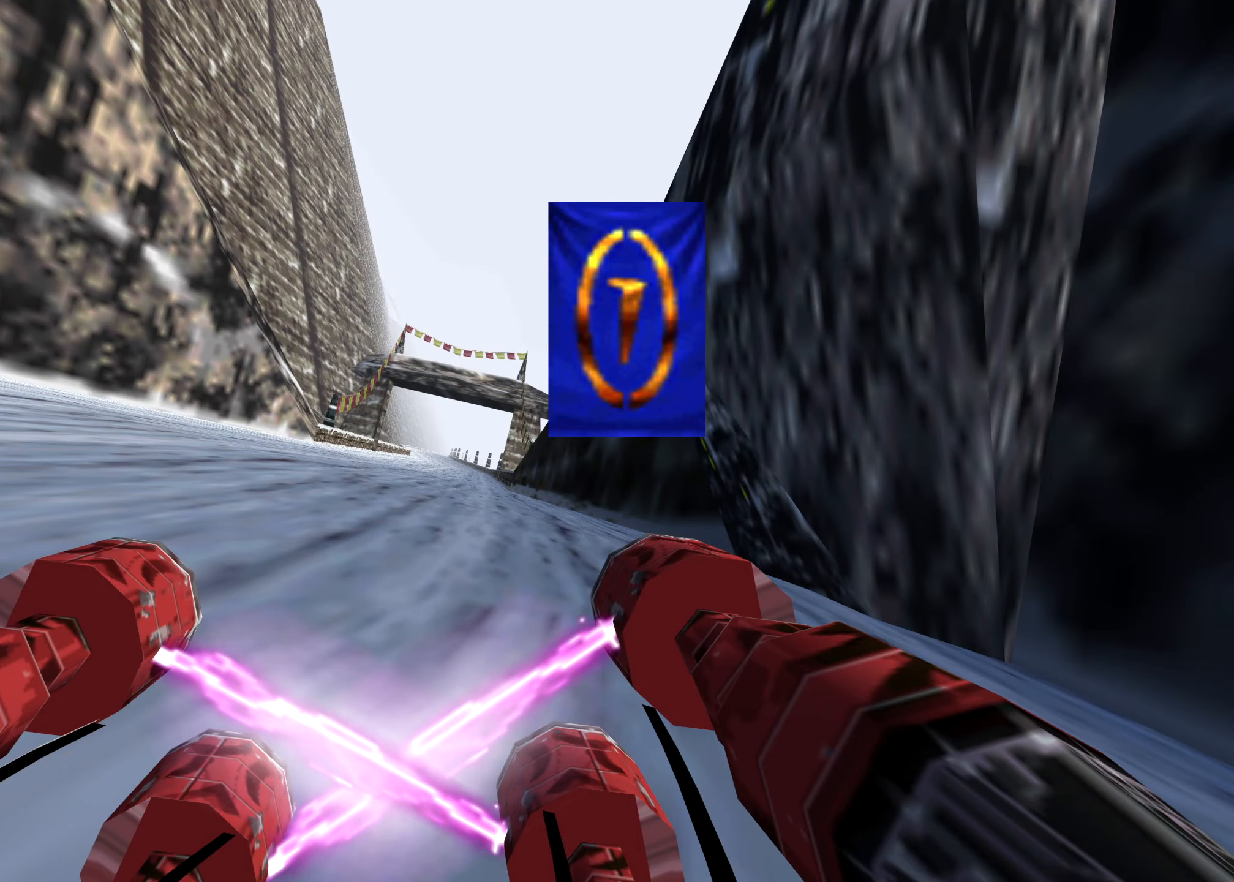
{"buttons": [], "left_stick": "center", "right_stick": "center", "events": []}
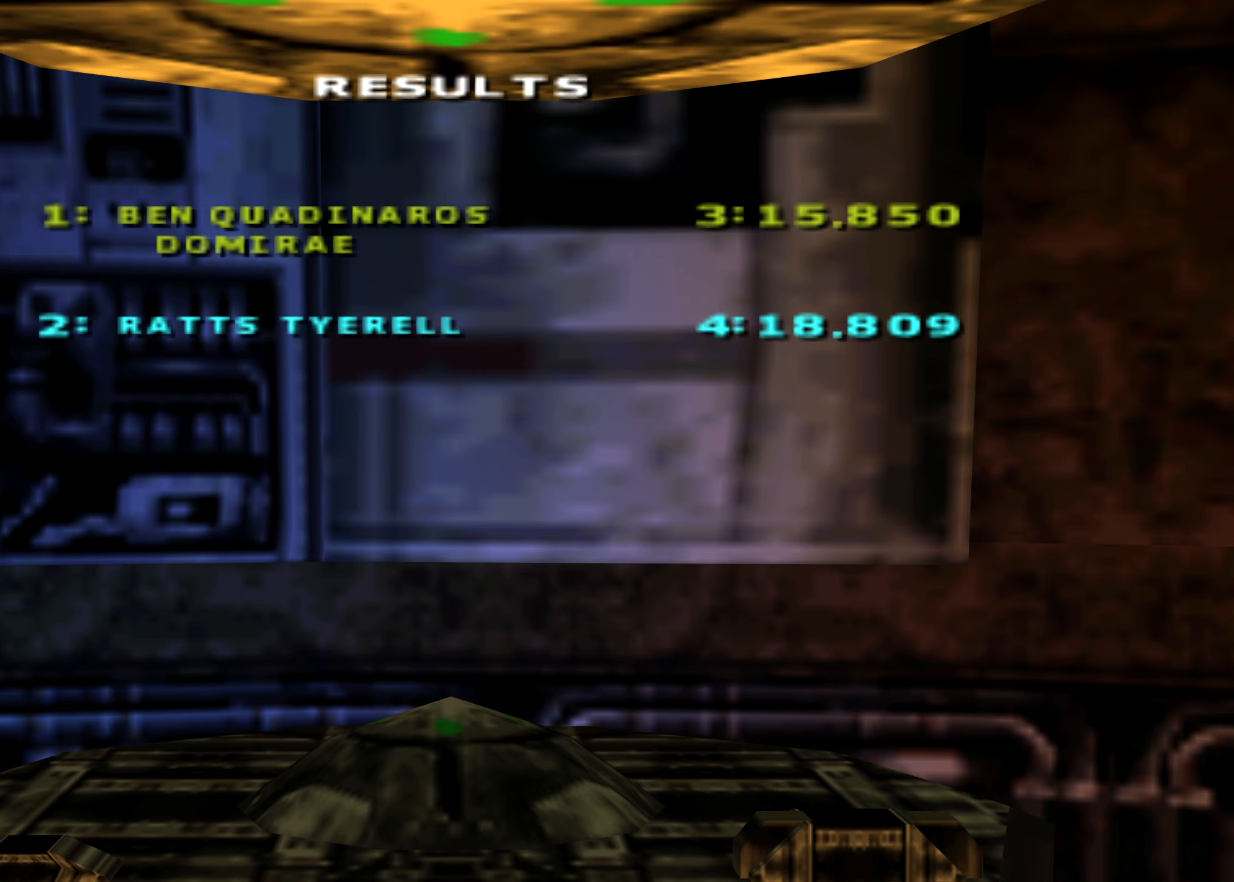
{"buttons": [], "left_stick": "center", "right_stick": "center", "events": [[167, "A", "down"], [250, "A", "up"]]}
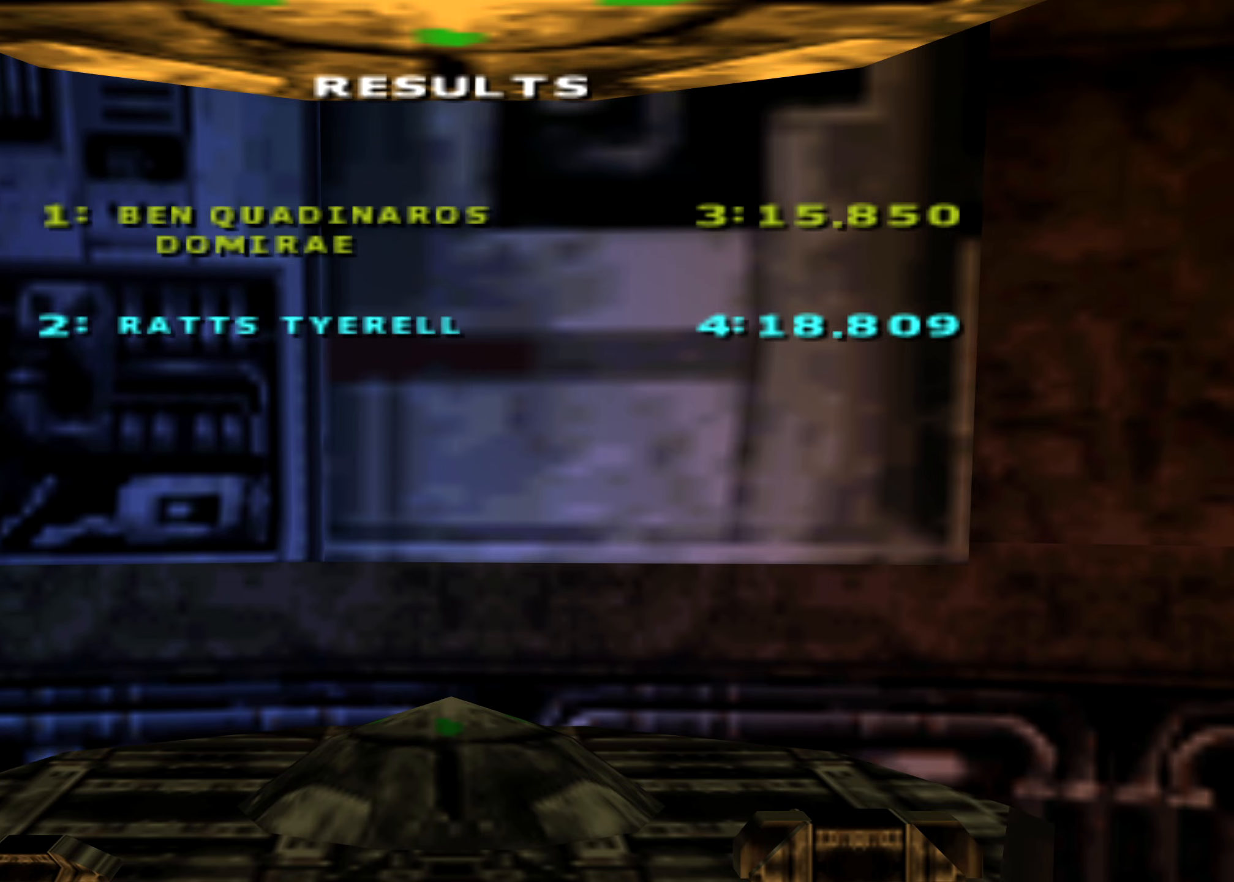
{"buttons": [], "left_stick": "center", "right_stick": "center", "events": [[354, "A", "down"], [458, "A", "up"]]}
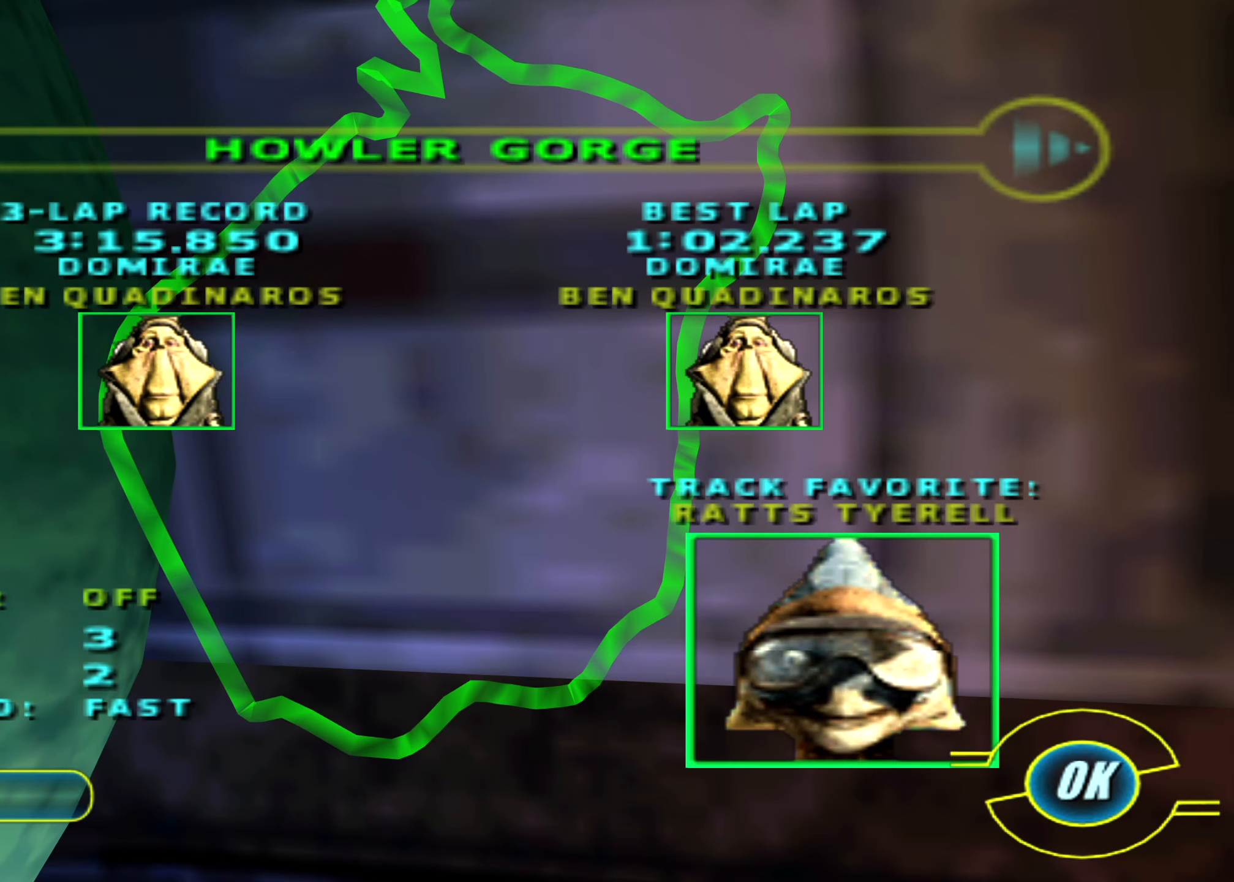
{"buttons": [], "left_stick": "center", "right_stick": "center", "events": []}
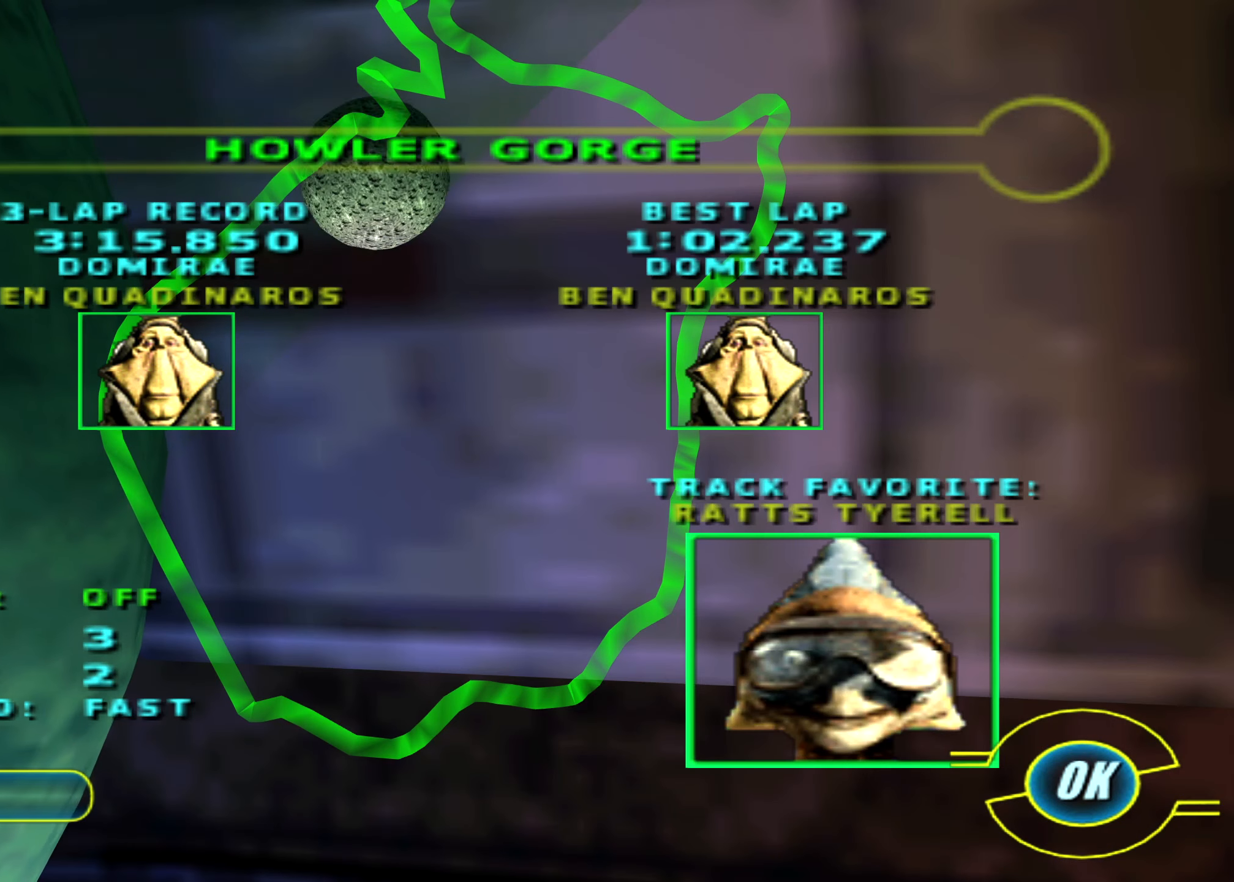
{"buttons": [], "left_stick": "center", "right_stick": "center", "events": []}
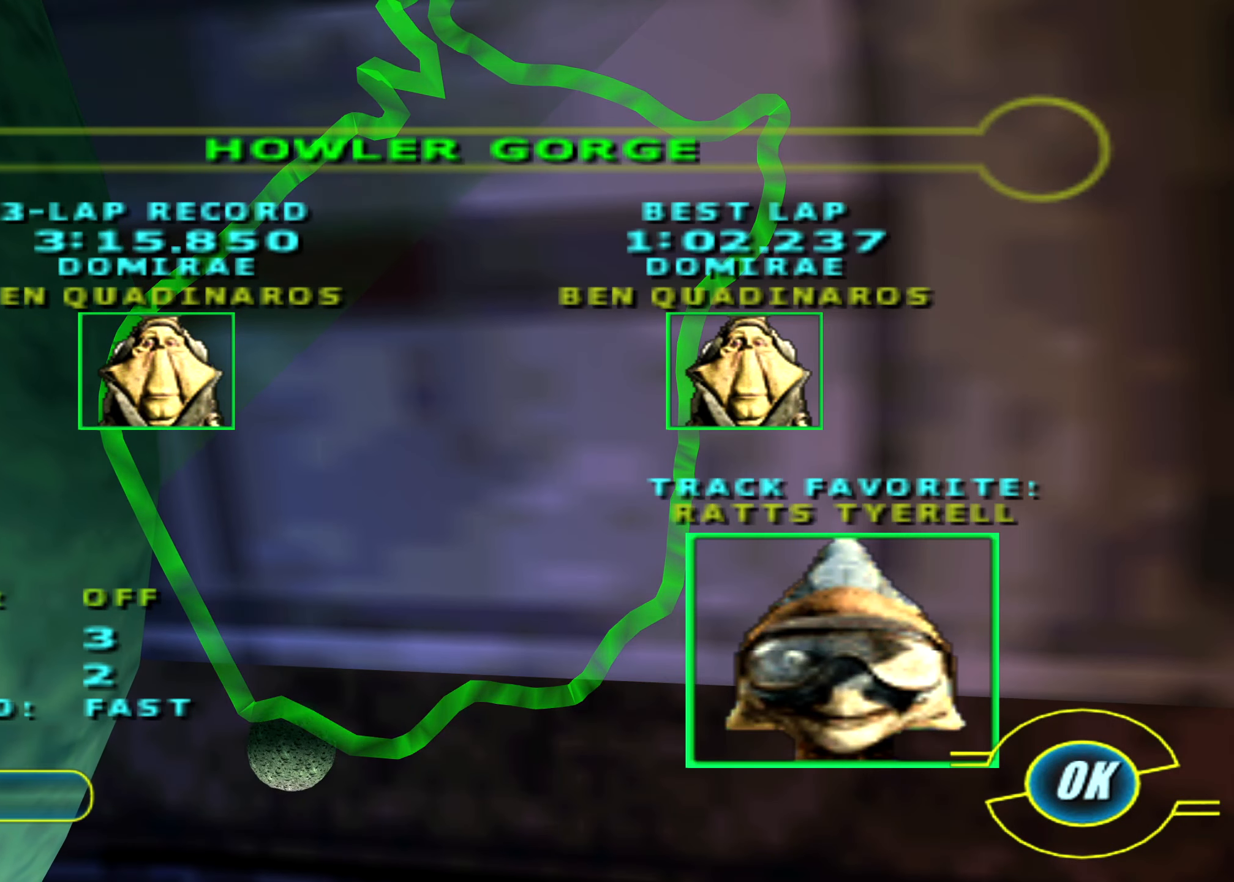
{"buttons": [], "left_stick": "center", "right_stick": "center", "events": []}
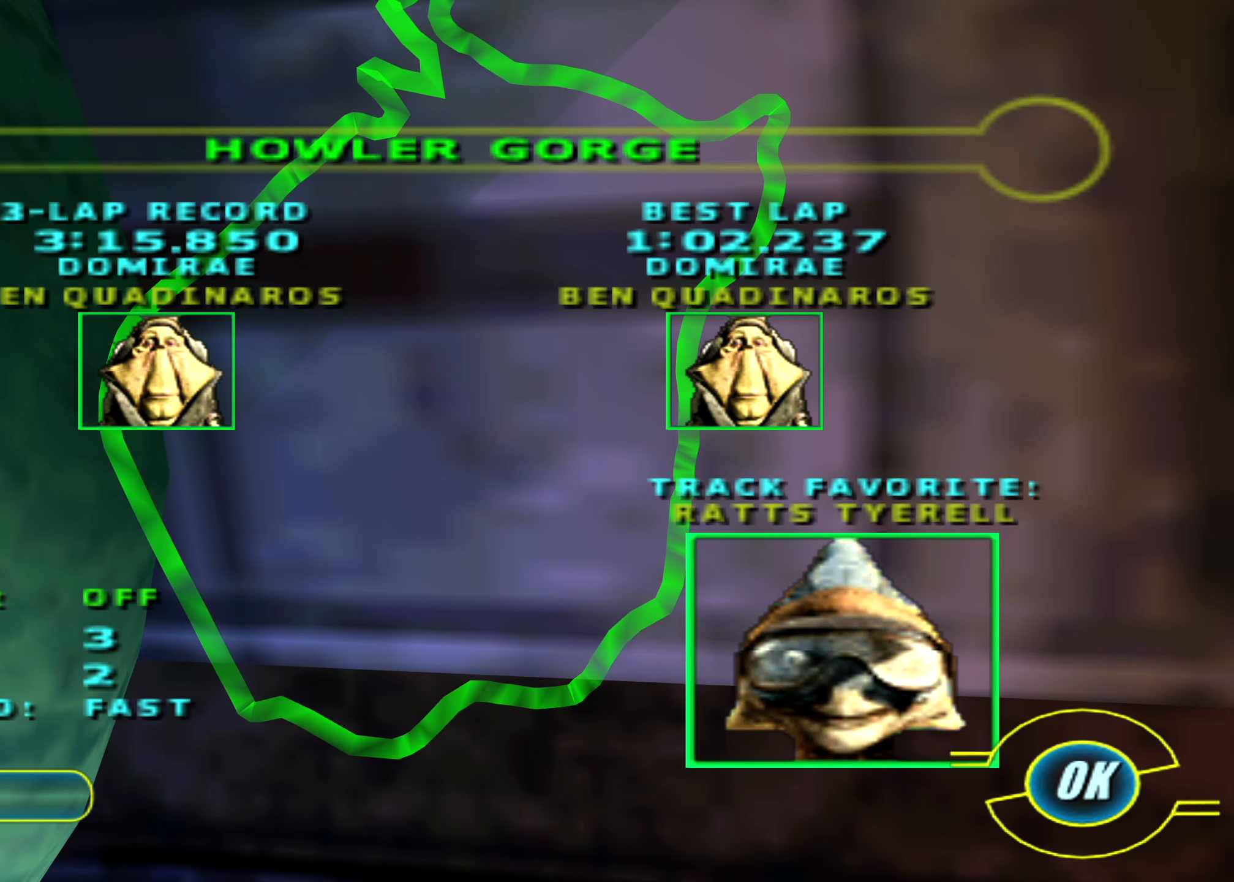
{"buttons": [], "left_stick": "center", "right_stick": "center", "events": []}
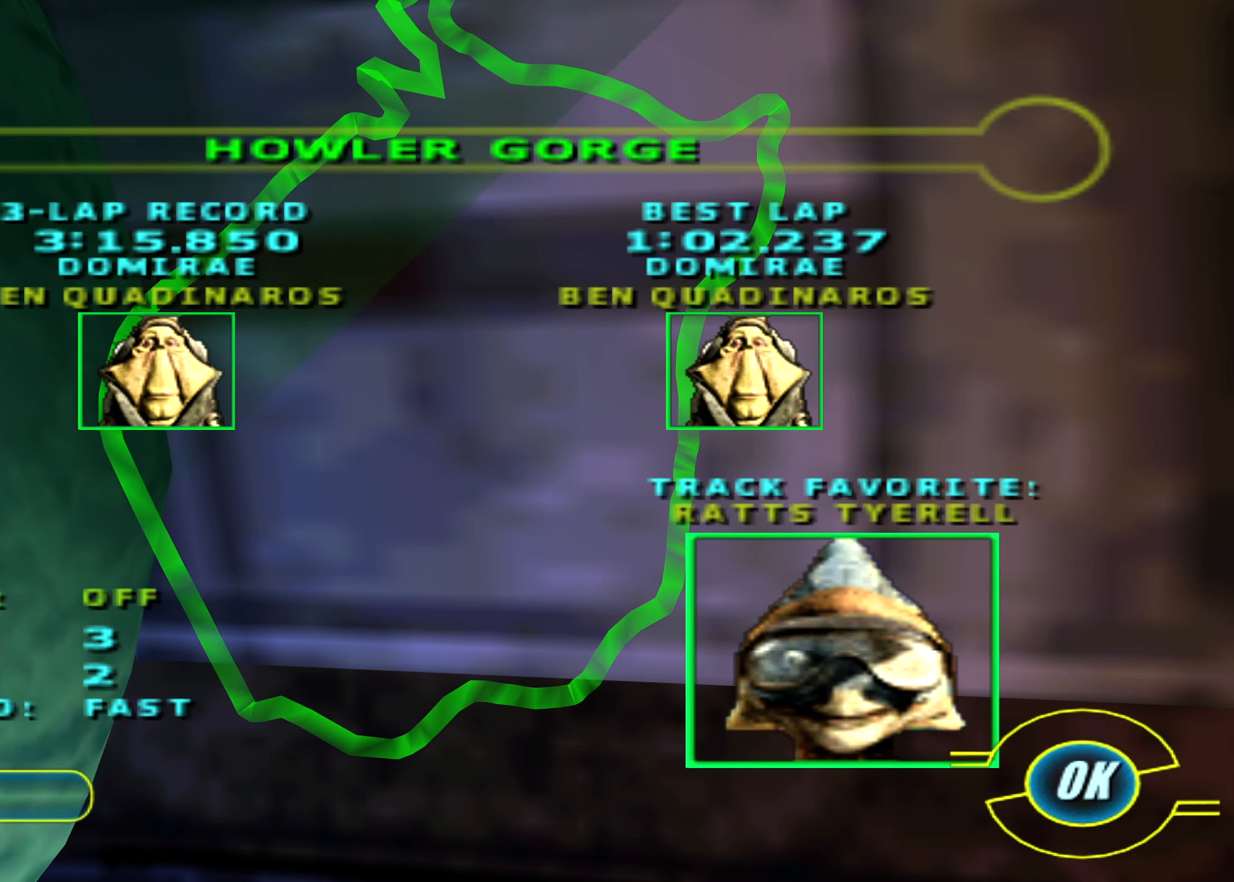
{"buttons": [], "left_stick": "center", "right_stick": "center", "events": []}
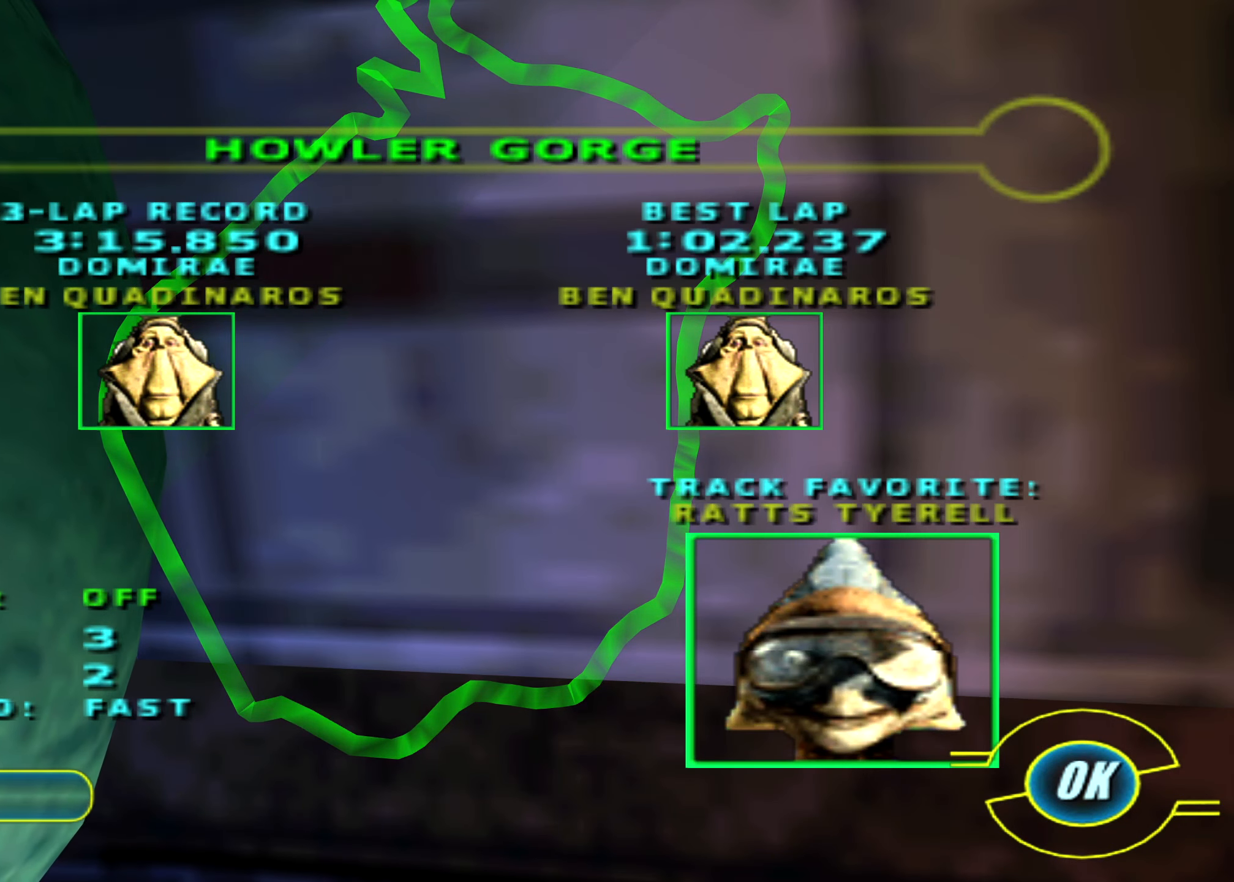
{"buttons": [], "left_stick": "center", "right_stick": "center", "events": []}